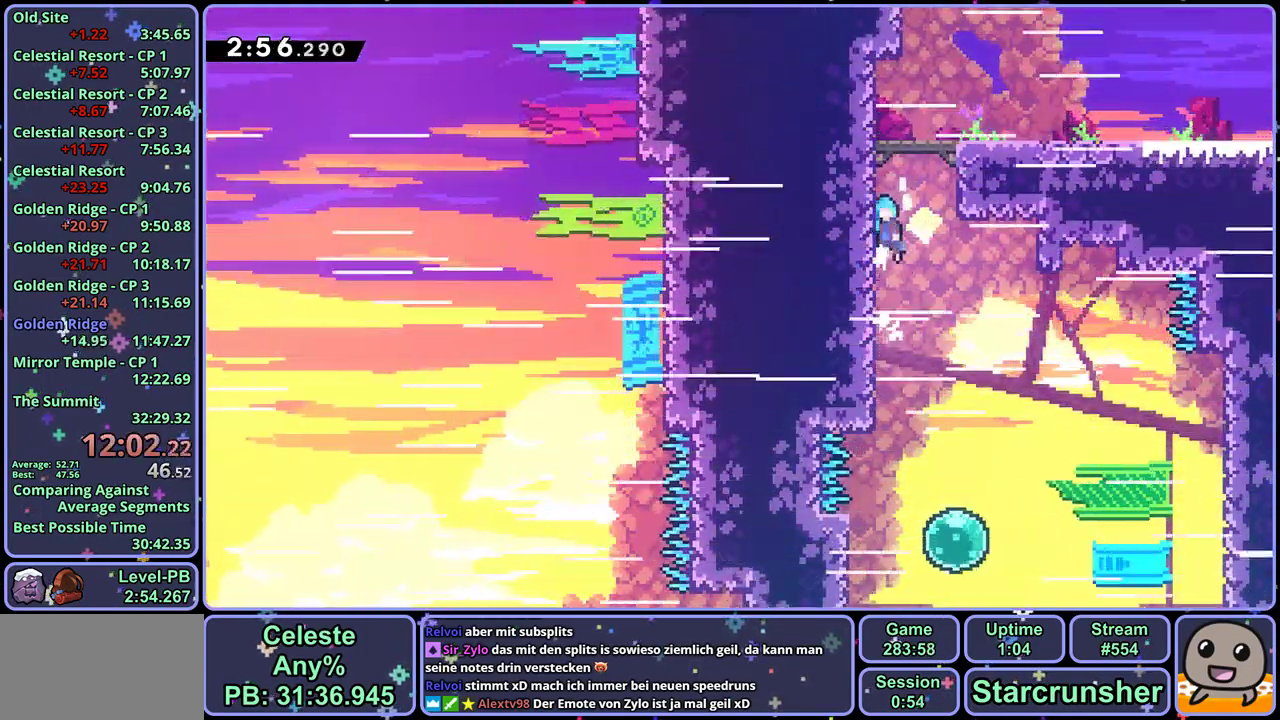
Gameplay with a controller (PlayStation layout); each line is a JSON object with the inputs held at the frame after it. "button_events" lists button changes between this image and that frame as [ms after this image, input, new state], when the widget could be followed in between (sticks are given only as held states). Not read: CROSS right_stick.
{"buttons": [], "left_stick": "center", "button_events": [[433, "L1", "up"]]}
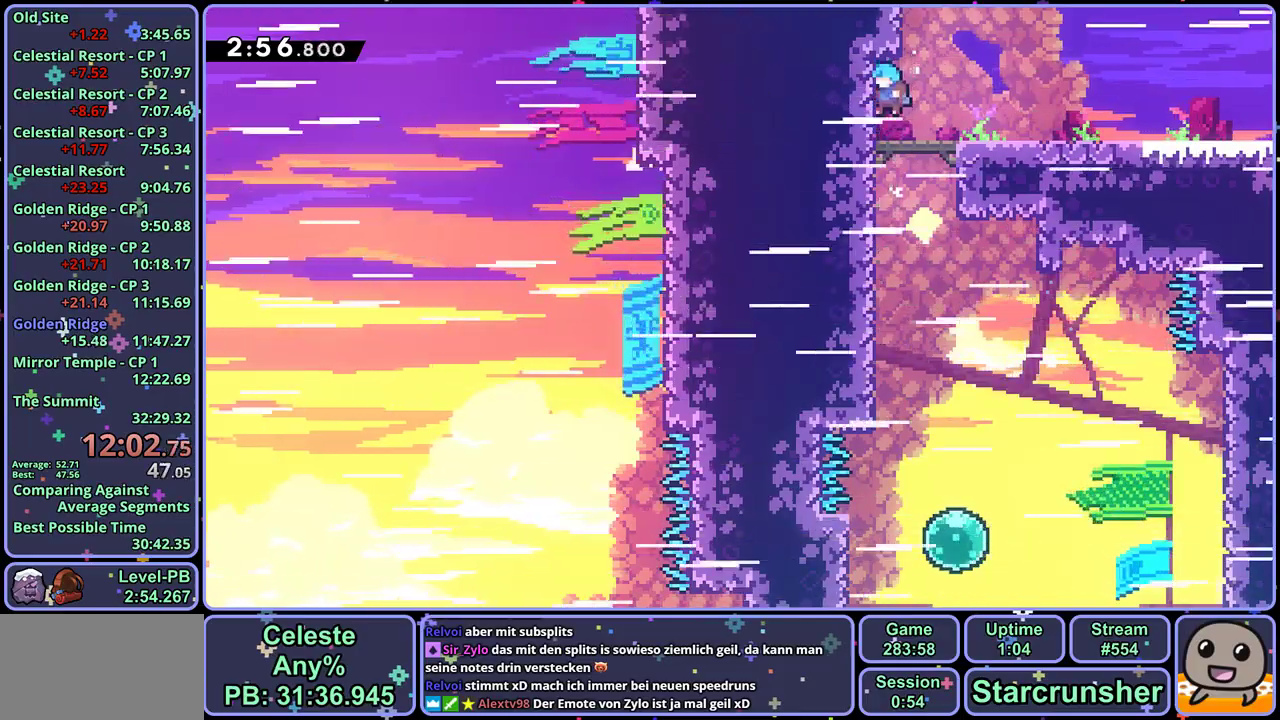
{"buttons": [], "left_stick": "down-right", "button_events": [[117, "R1", "down"], [383, "R1", "up"]]}
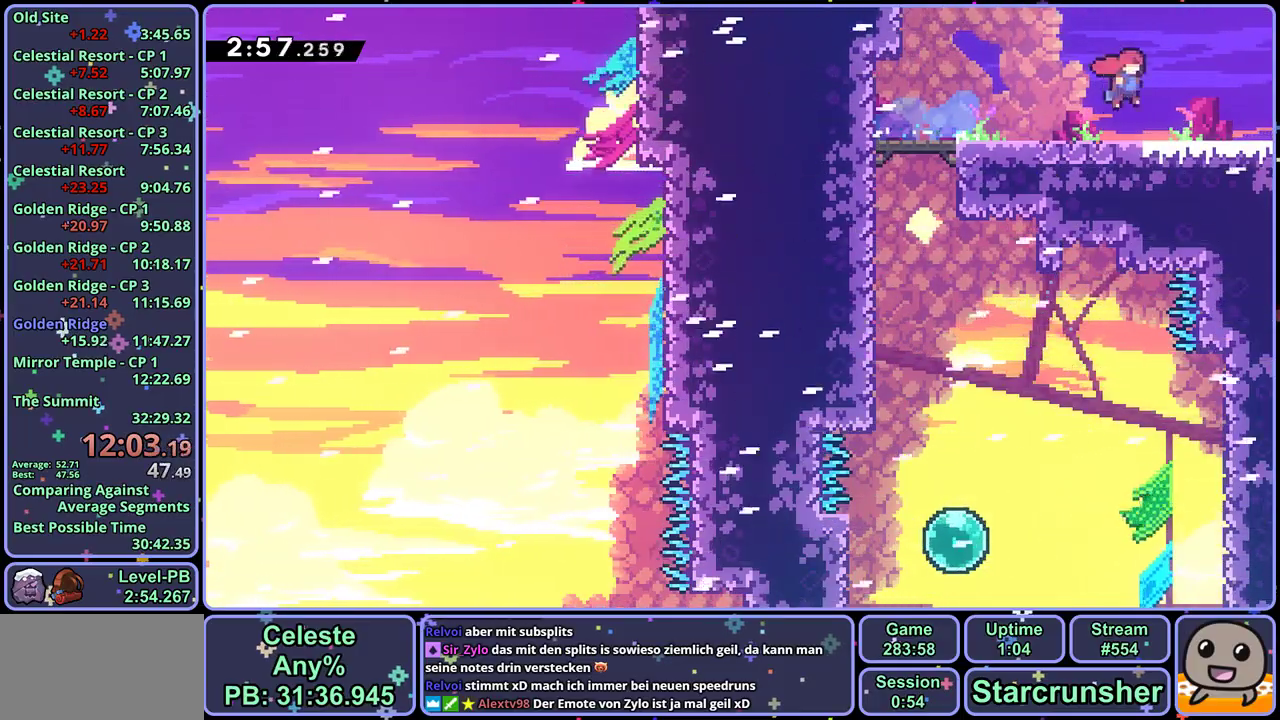
{"buttons": [], "left_stick": "down-right", "button_events": []}
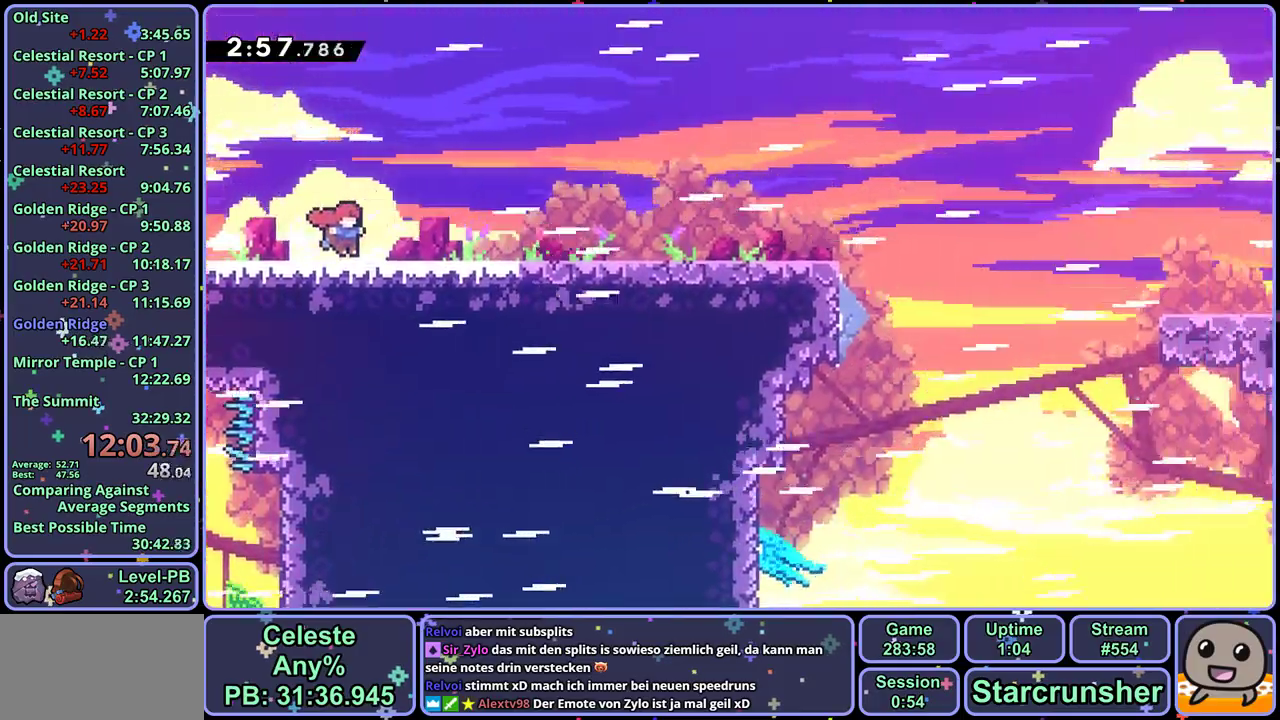
{"buttons": ["R1"], "left_stick": "down-right", "button_events": [[283, "R1", "down"]]}
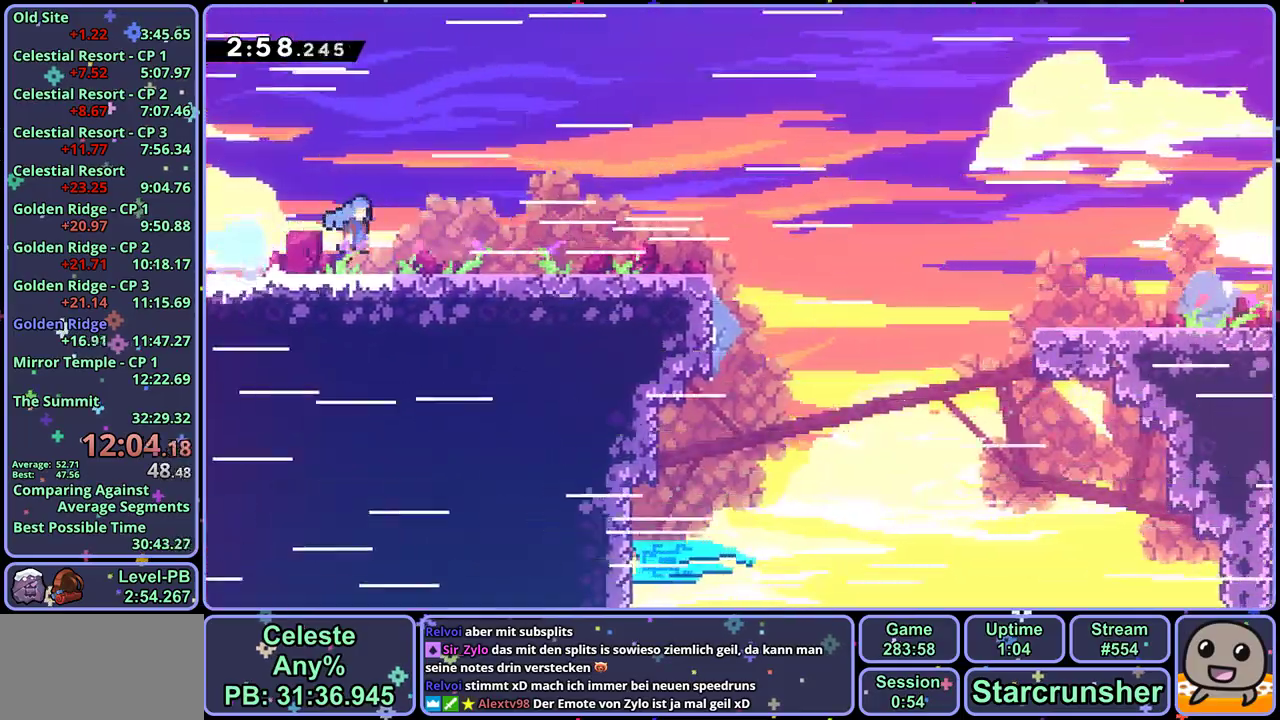
{"buttons": [], "left_stick": "down-right", "button_events": [[17, "R1", "up"]]}
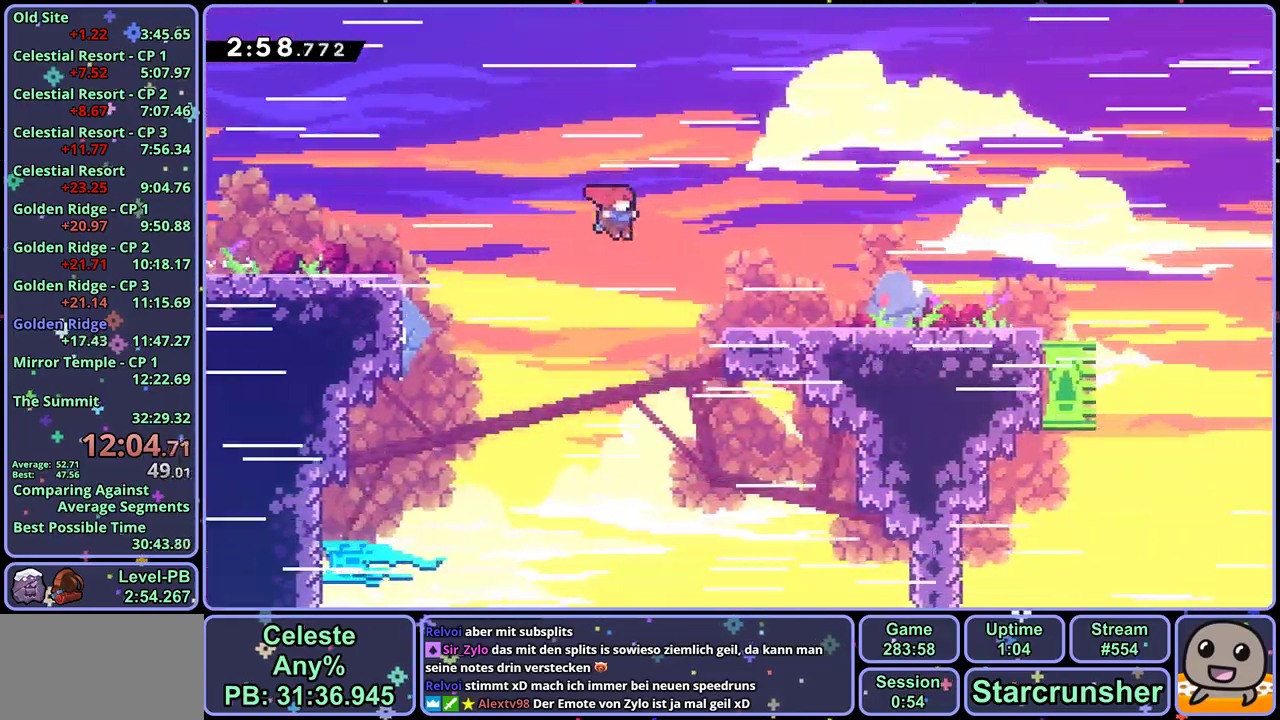
{"buttons": [], "left_stick": "right", "button_events": [[100, "R1", "down"], [283, "R1", "up"]]}
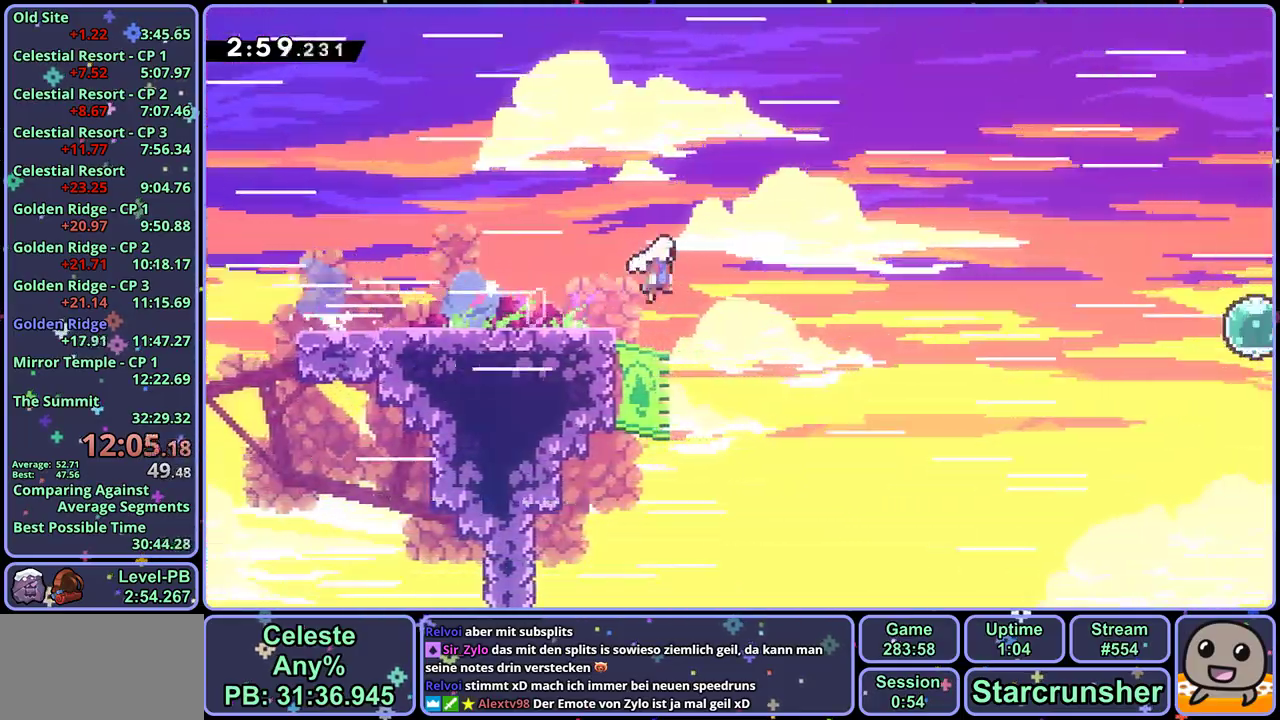
{"buttons": [], "left_stick": "right", "button_events": []}
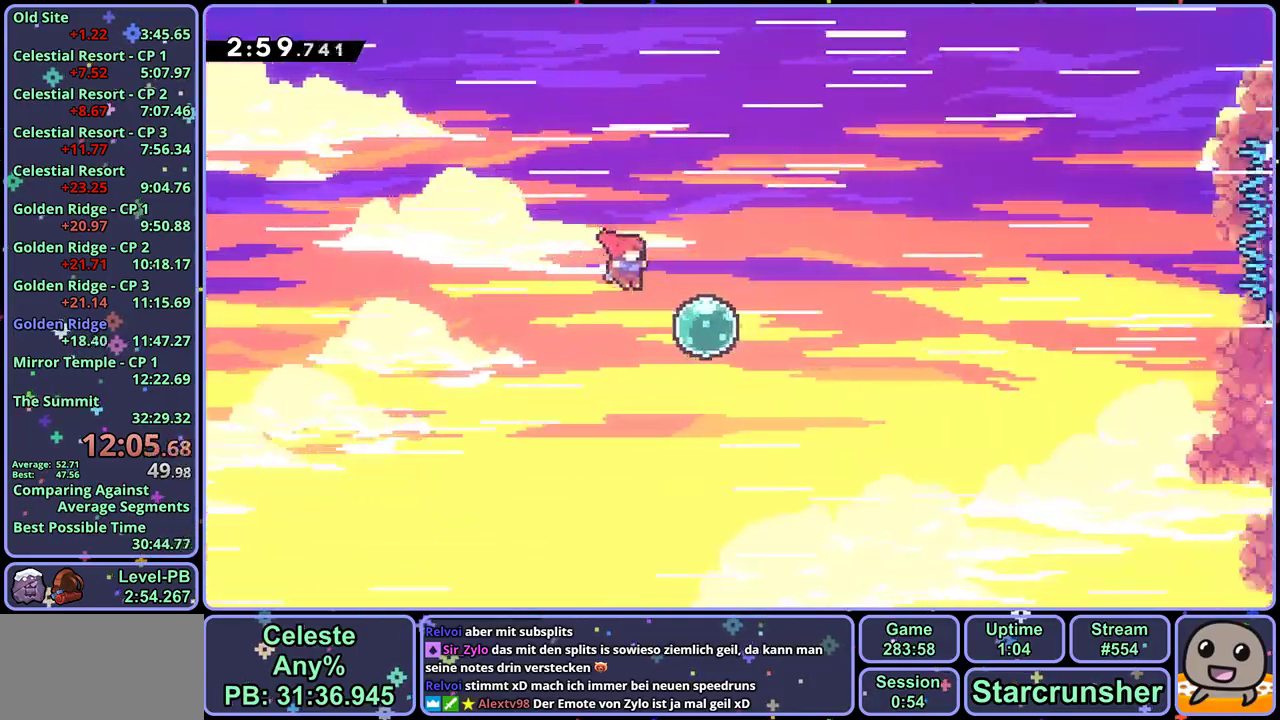
{"buttons": [], "left_stick": "right", "button_events": [[50, "R1", "down"], [150, "R1", "up"]]}
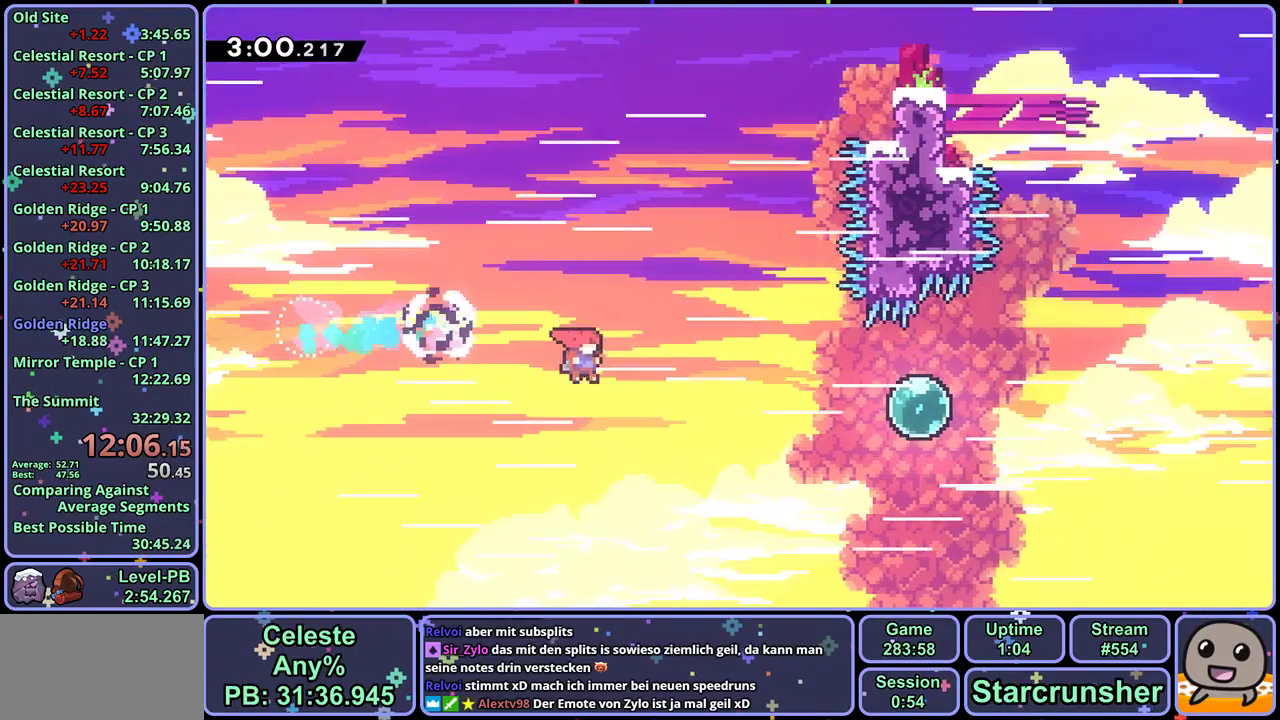
{"buttons": ["R1"], "left_stick": "up-right", "button_events": [[33, "R1", "down"], [117, "R1", "up"], [483, "R1", "down"]]}
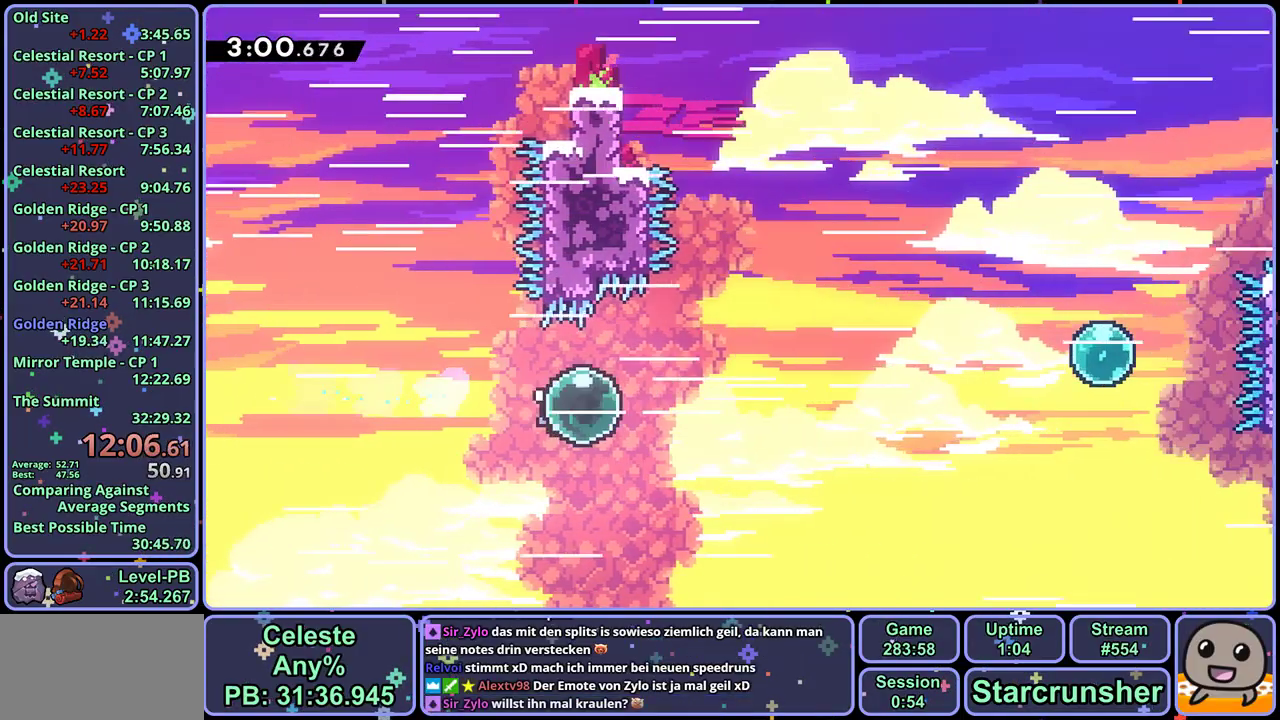
{"buttons": ["R1"], "left_stick": "right", "button_events": [[83, "R1", "up"], [417, "R1", "down"]]}
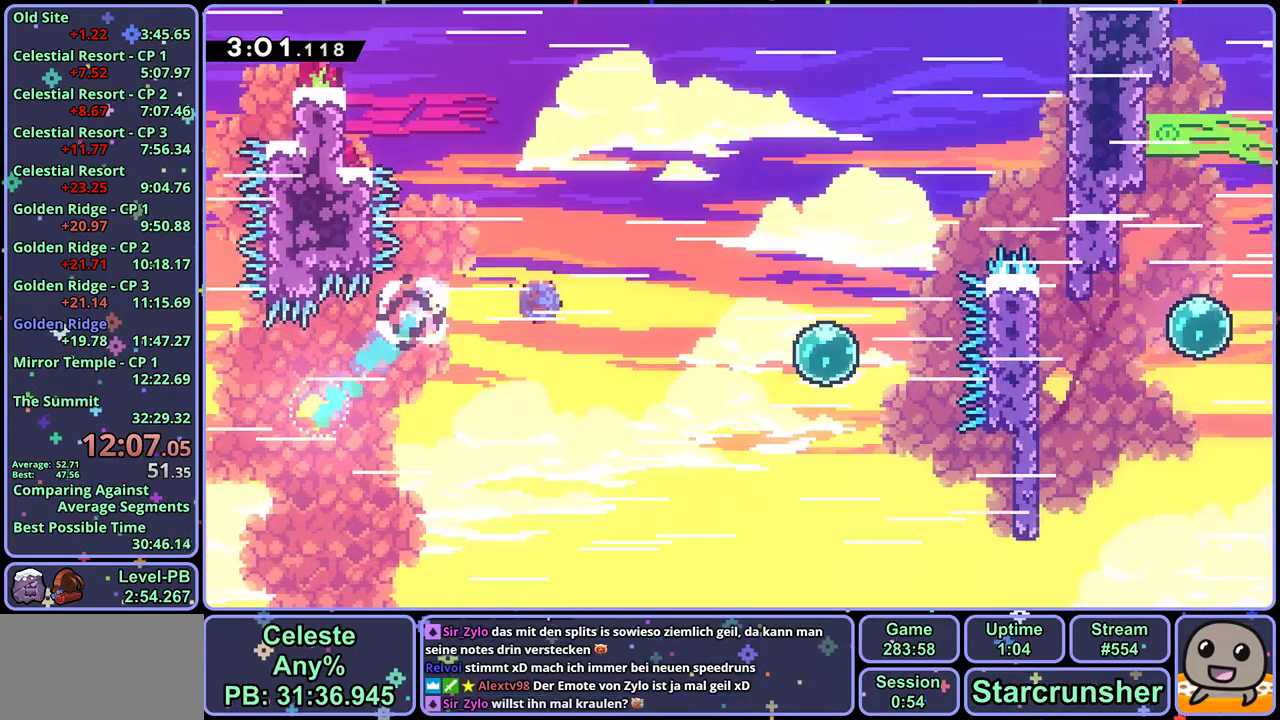
{"buttons": [], "left_stick": "up", "button_events": [[17, "R1", "up"], [367, "R1", "down"], [467, "R1", "up"]]}
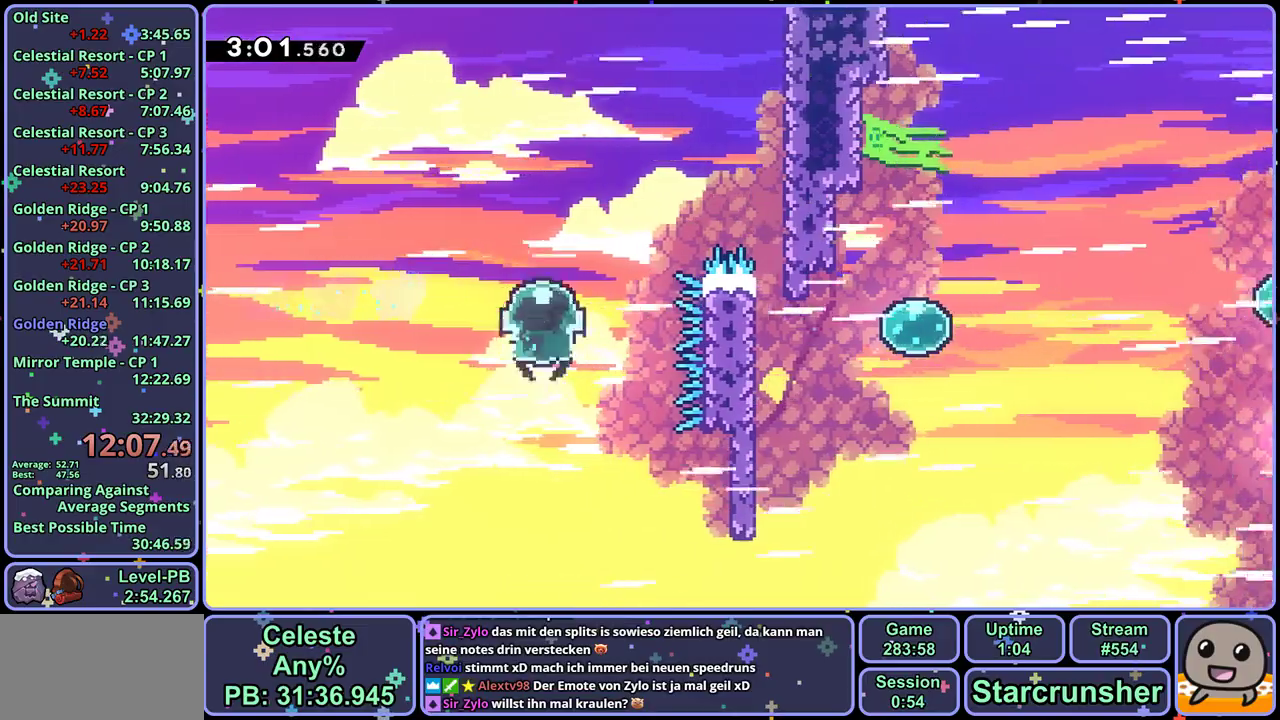
{"buttons": [], "left_stick": "down-right", "button_events": [[200, "R1", "down"], [317, "R1", "up"]]}
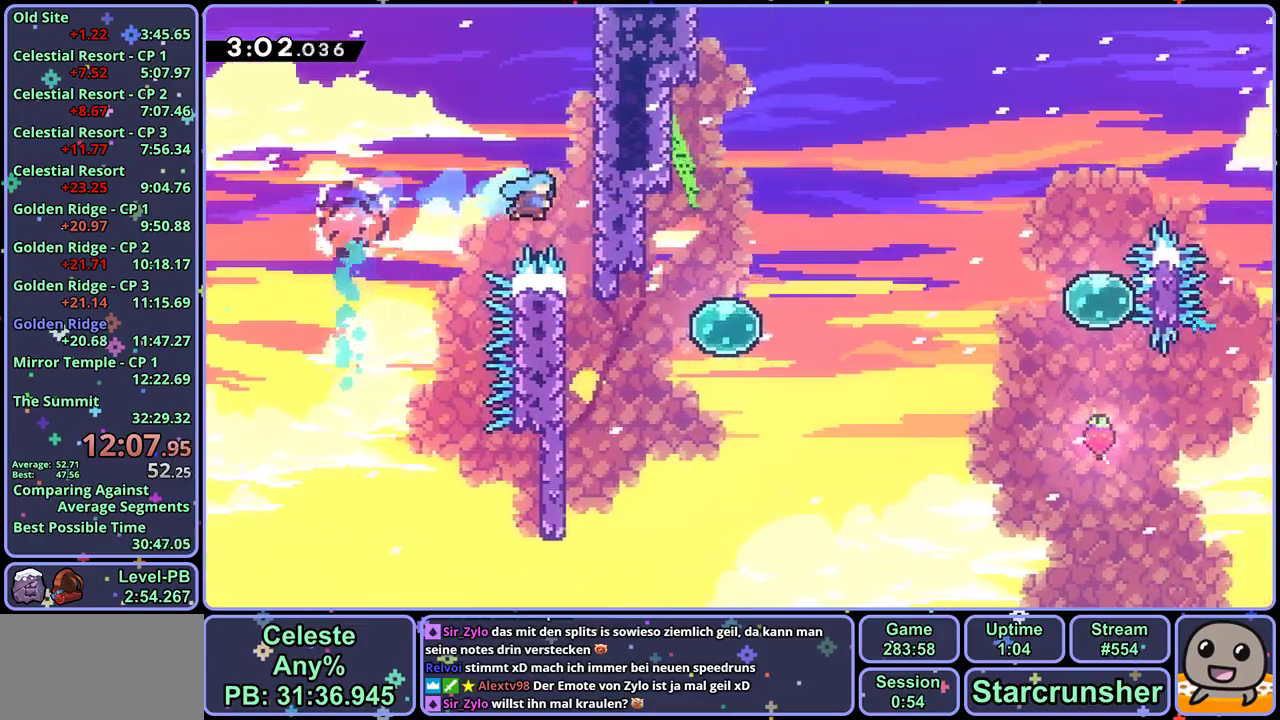
{"buttons": [], "left_stick": "right", "button_events": []}
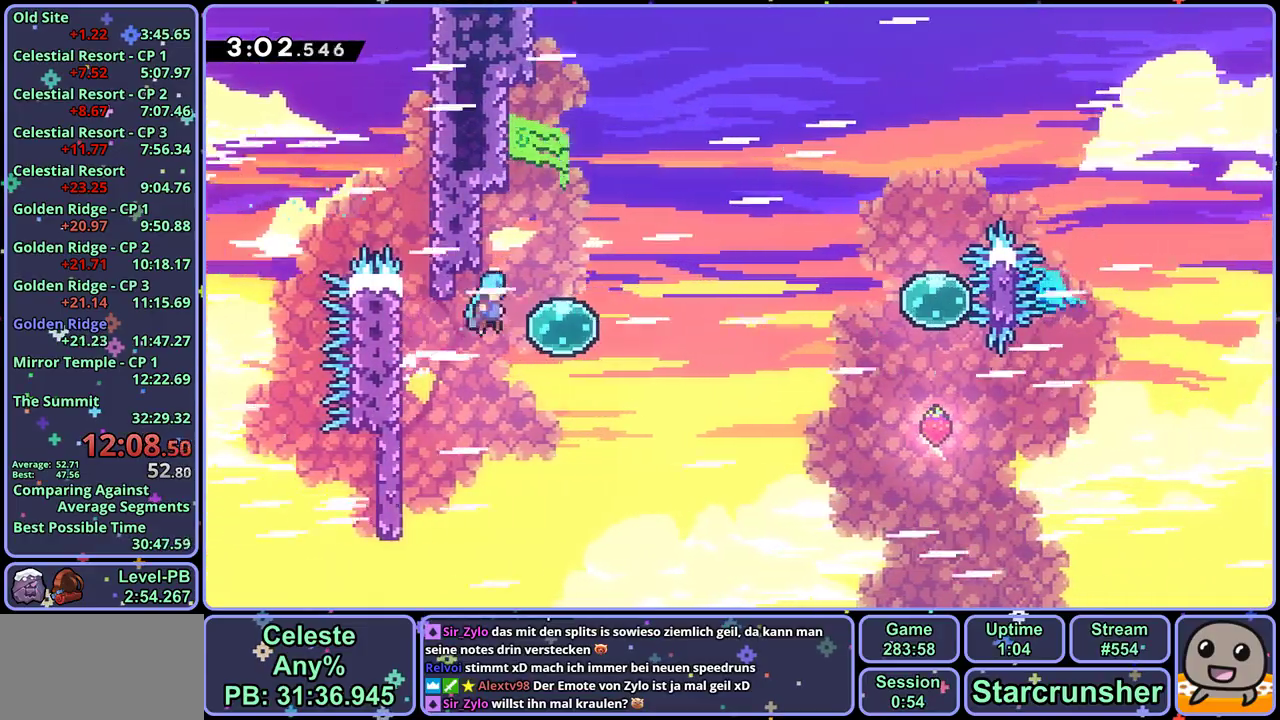
{"buttons": [], "left_stick": "right", "button_events": [[50, "R1", "down"], [150, "R1", "up"], [317, "R1", "down"], [417, "R1", "up"]]}
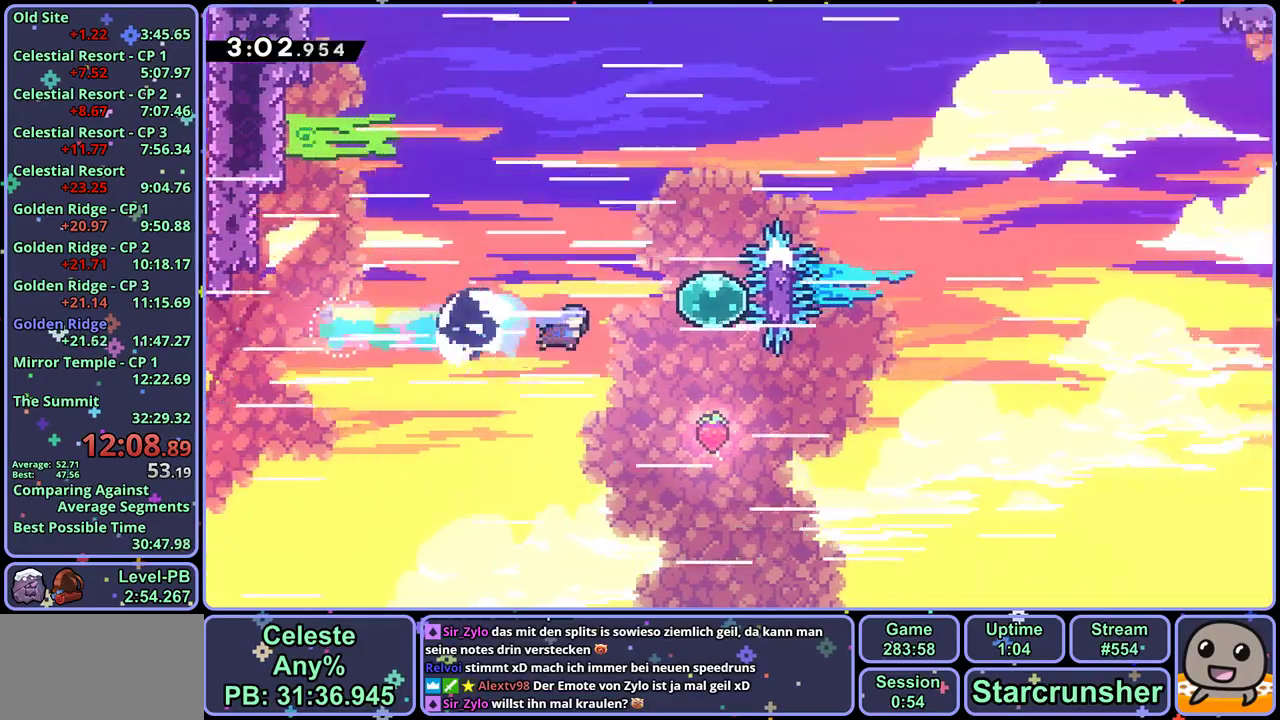
{"buttons": [], "left_stick": "up-right", "button_events": [[100, "R1", "down"], [200, "R1", "up"]]}
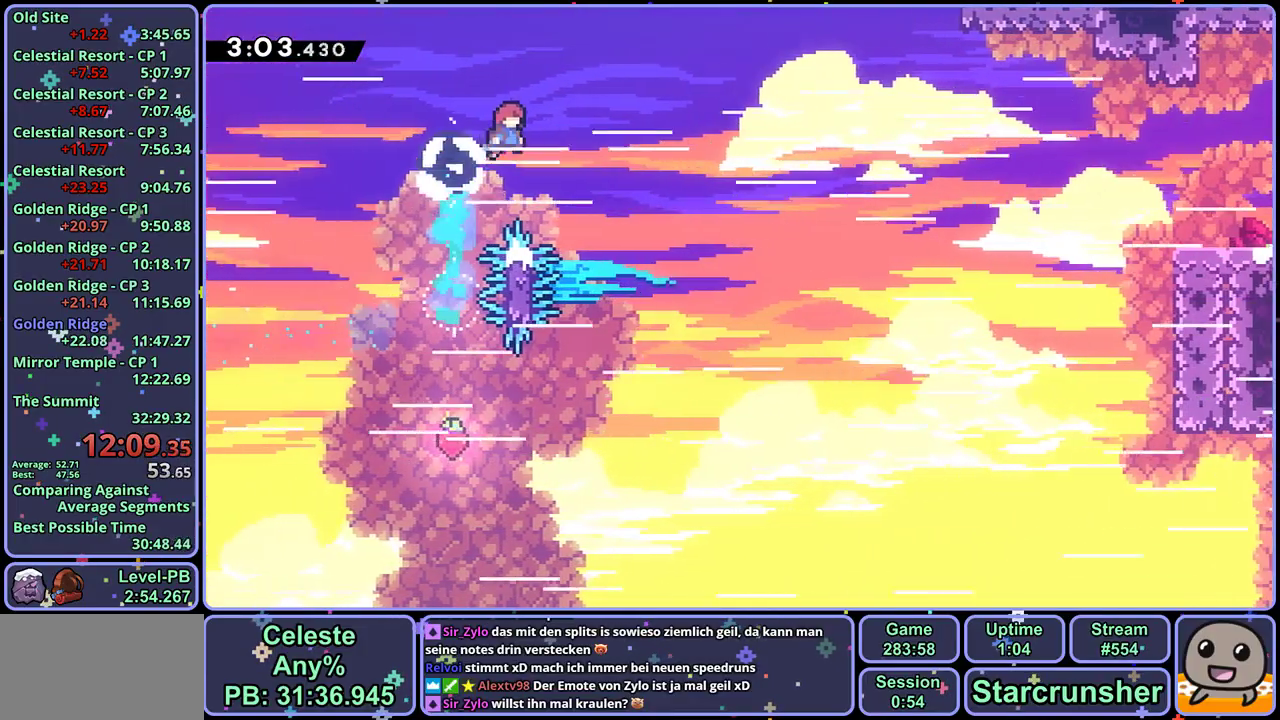
{"buttons": [], "left_stick": "up-right", "button_events": [[400, "R1", "down"], [500, "R1", "up"]]}
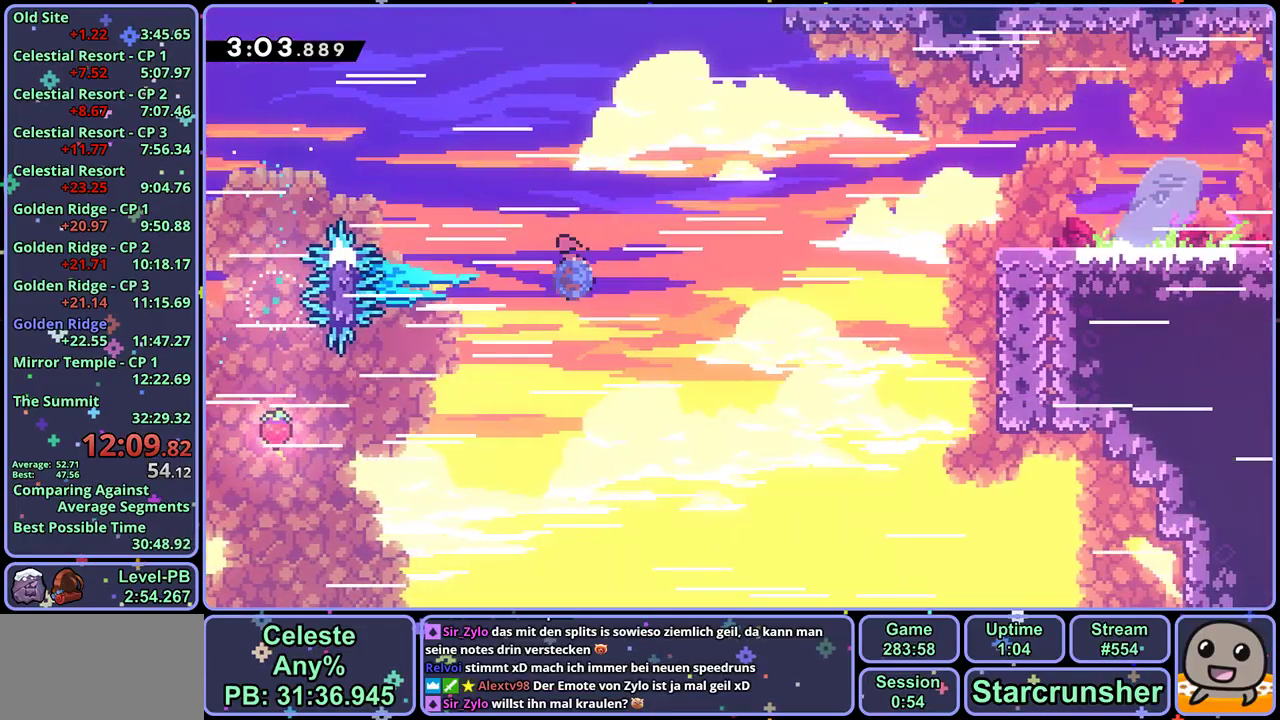
{"buttons": ["L1"], "left_stick": "up-right", "button_events": [[467, "L1", "down"]]}
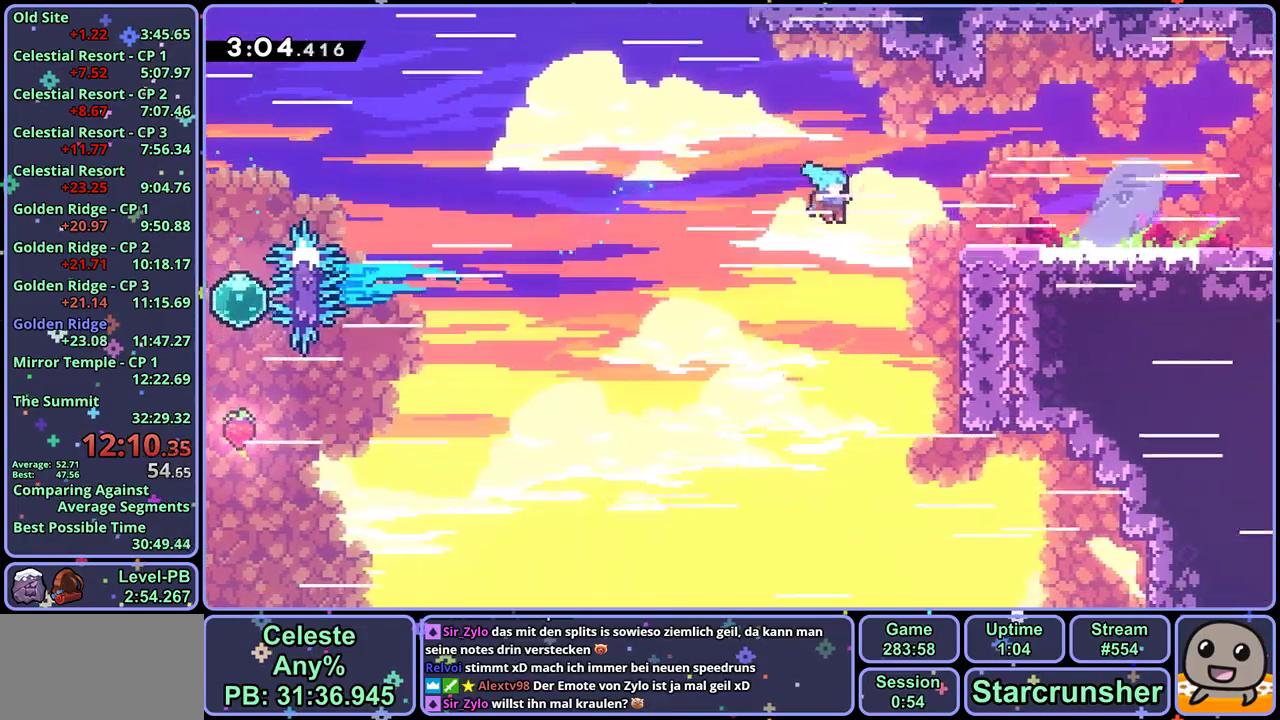
{"buttons": [], "left_stick": "right", "button_events": [[500, "L1", "up"]]}
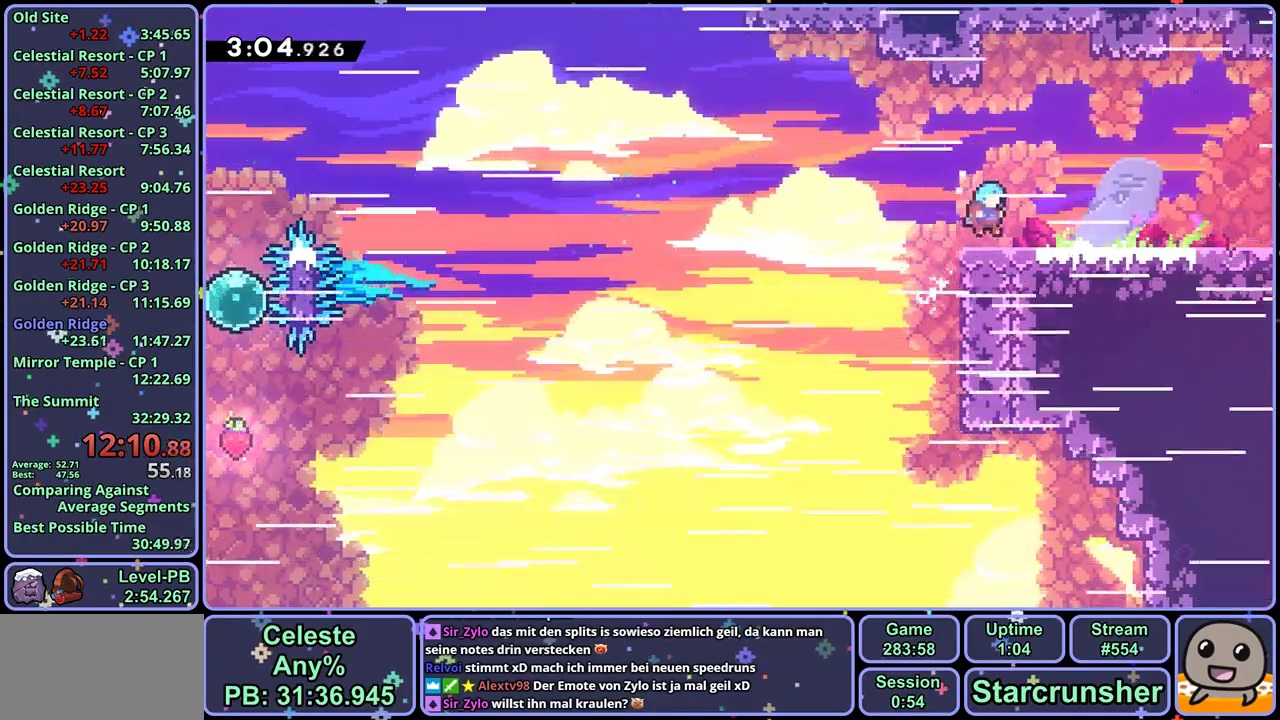
{"buttons": [], "left_stick": "down-right", "button_events": [[67, "R1", "down"], [283, "R1", "up"]]}
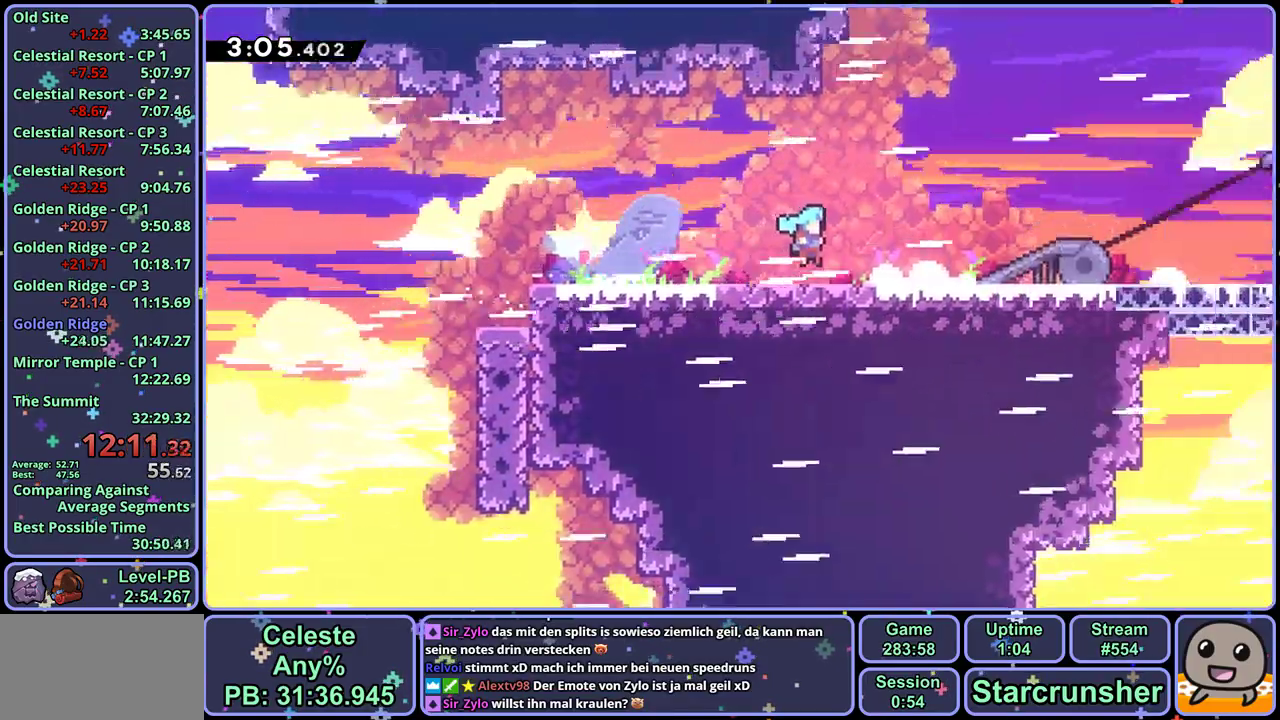
{"buttons": [], "left_stick": "down-right", "button_events": []}